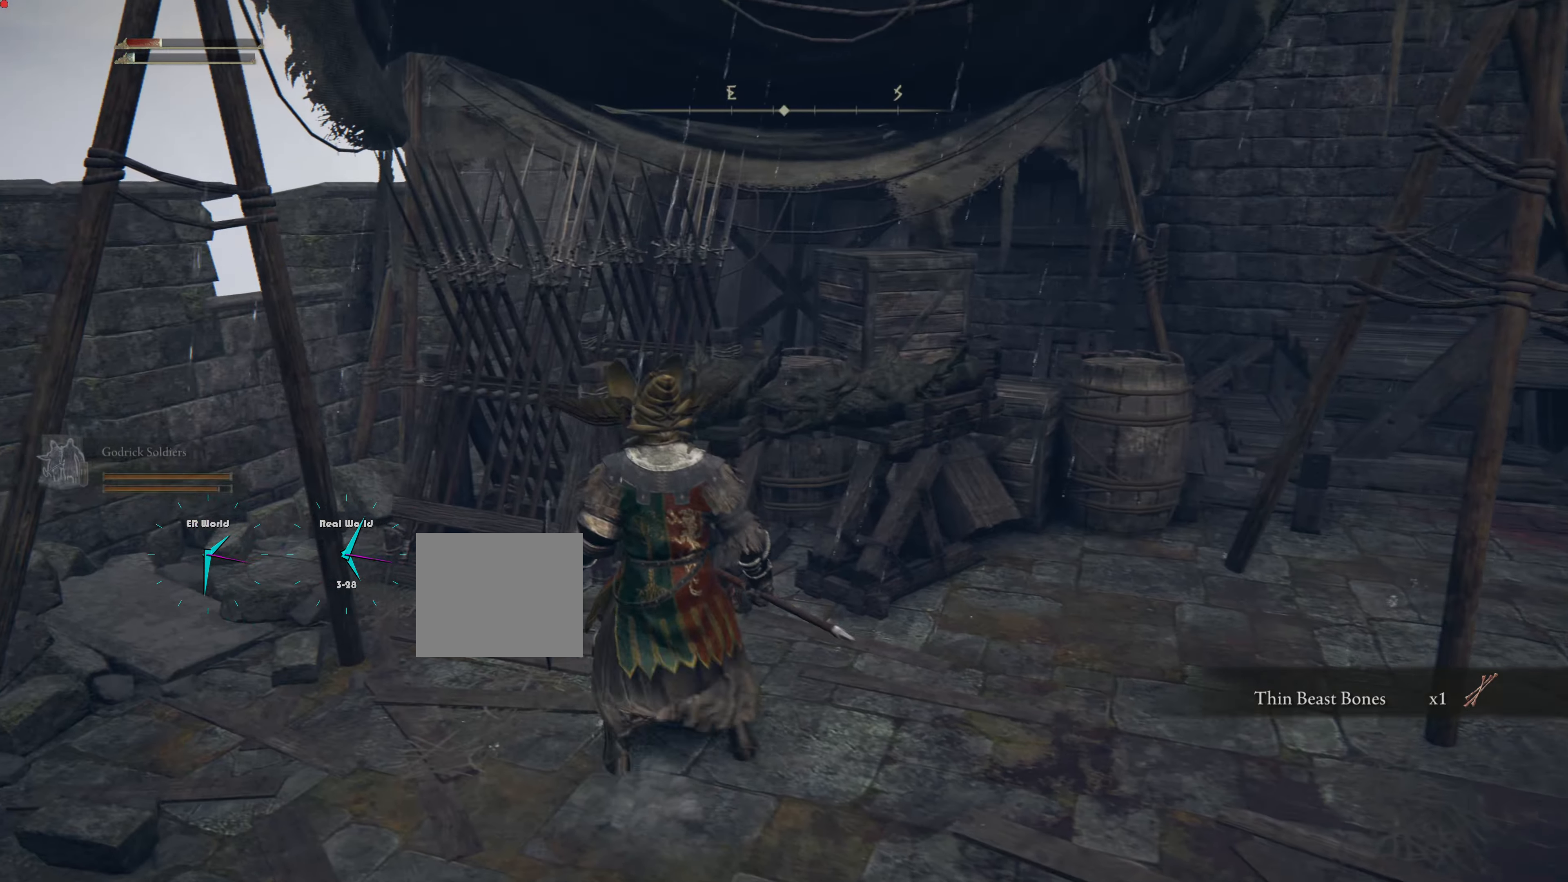
Gameplay with a controller (PlayStation layout); each line is a JSON object with the inputs held at the frame after it. "events" lists button and stick changes between this image and that frame as [ms after this image, input, new state], when the widget could be followed in between.
{"buttons": [], "left_stick": "up", "right_stick": "center", "events": [[100, "right_stick", "down-right"], [166, "left_stick", "up"], [300, "right_stick", "center"]]}
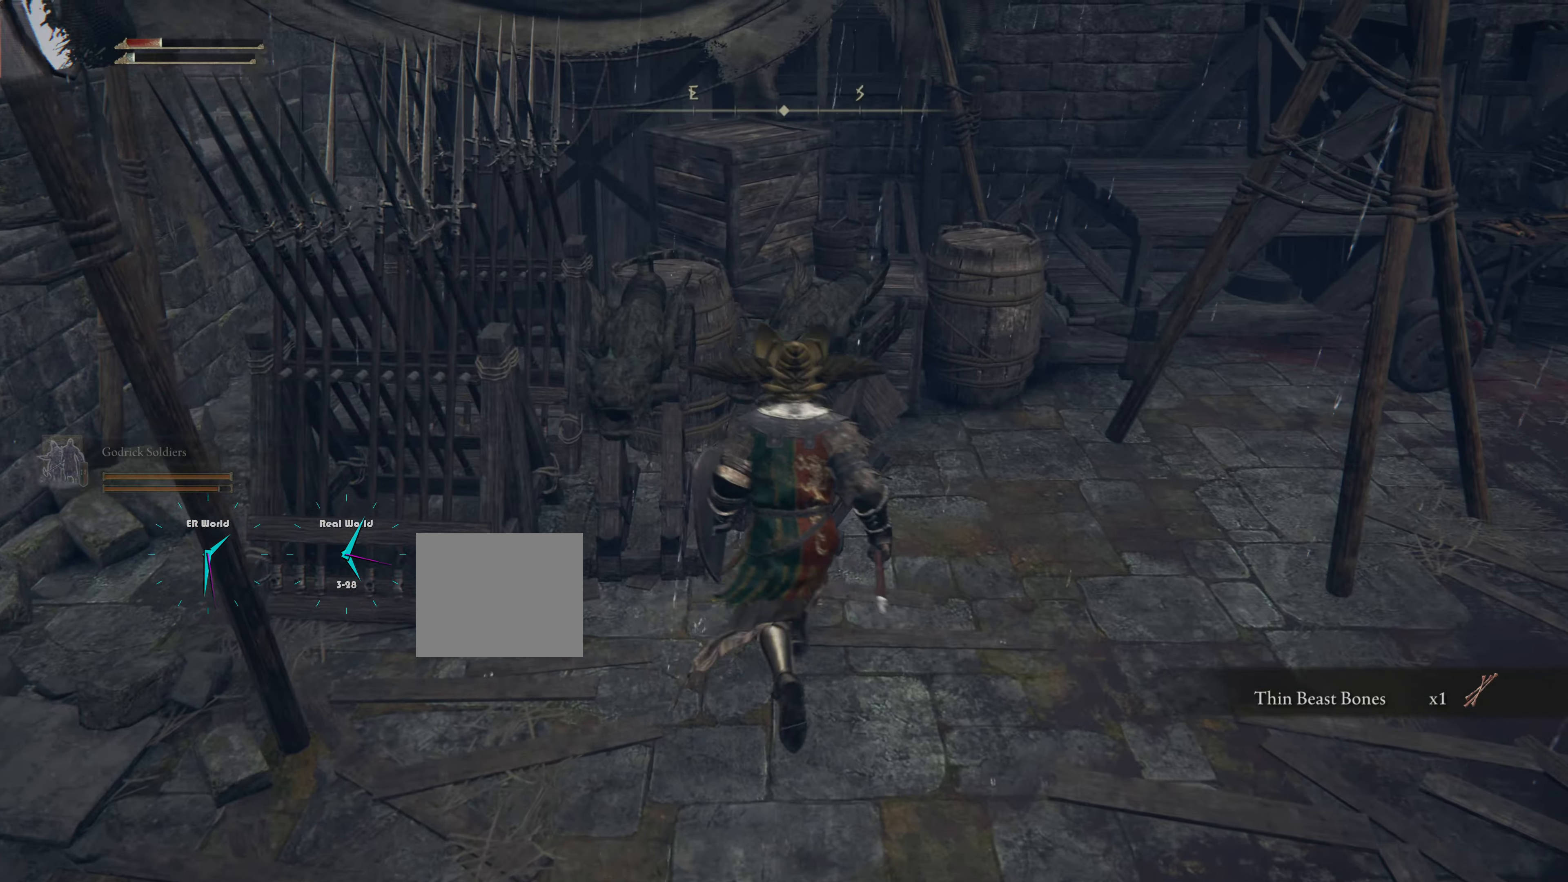
{"buttons": [], "left_stick": "up-left", "right_stick": "center", "events": [[17, "CIRCLE", "down"], [217, "CIRCLE", "up"], [234, "left_stick", "up-left"]]}
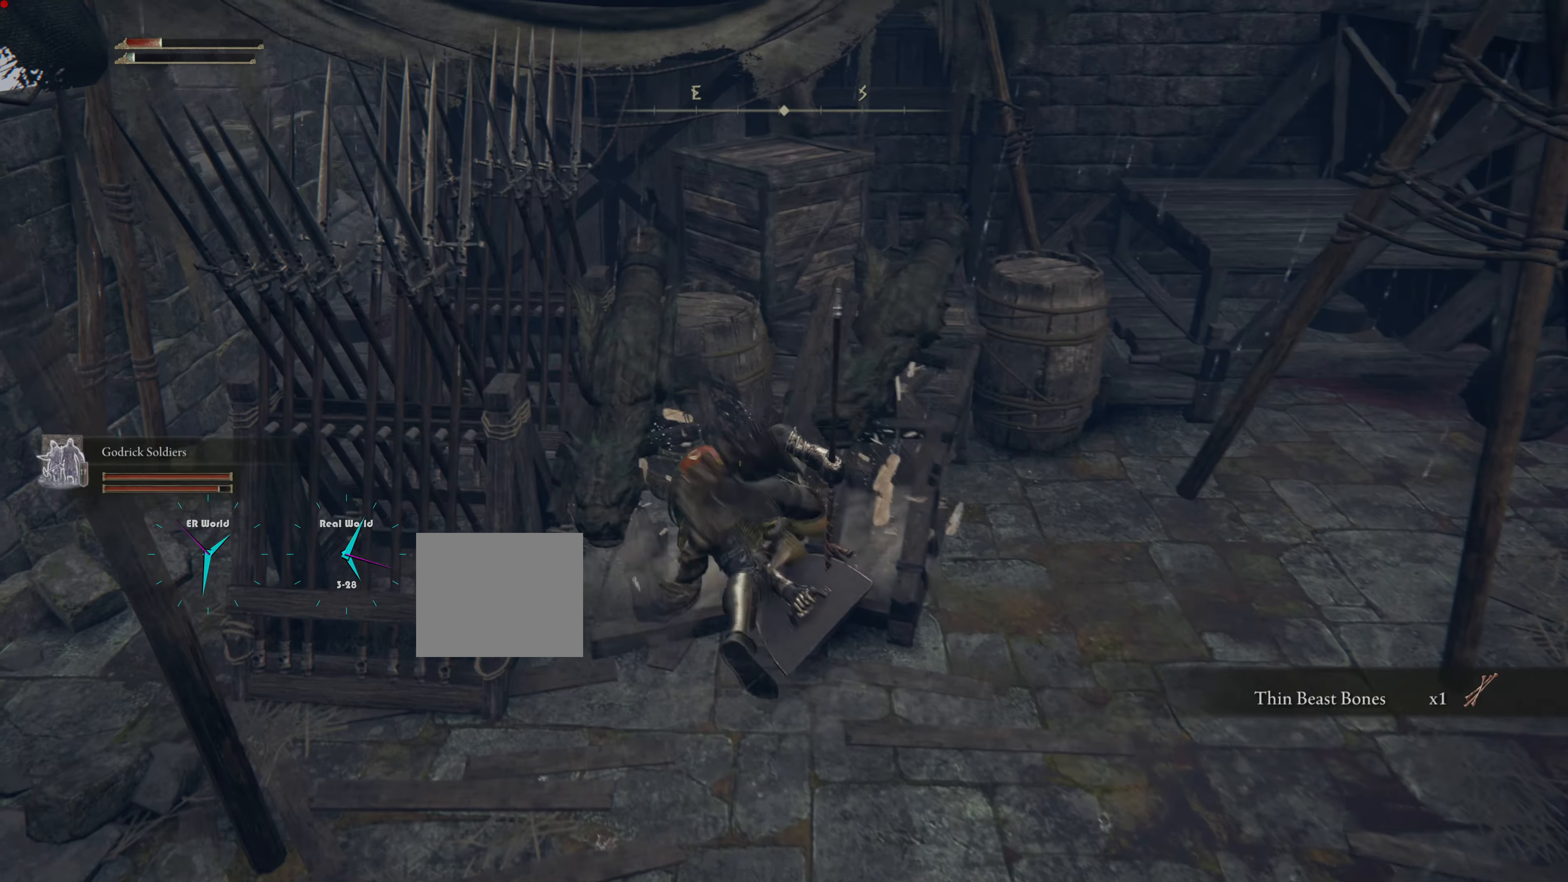
{"buttons": [], "left_stick": "up", "right_stick": "center", "events": [[267, "left_stick", "up"]]}
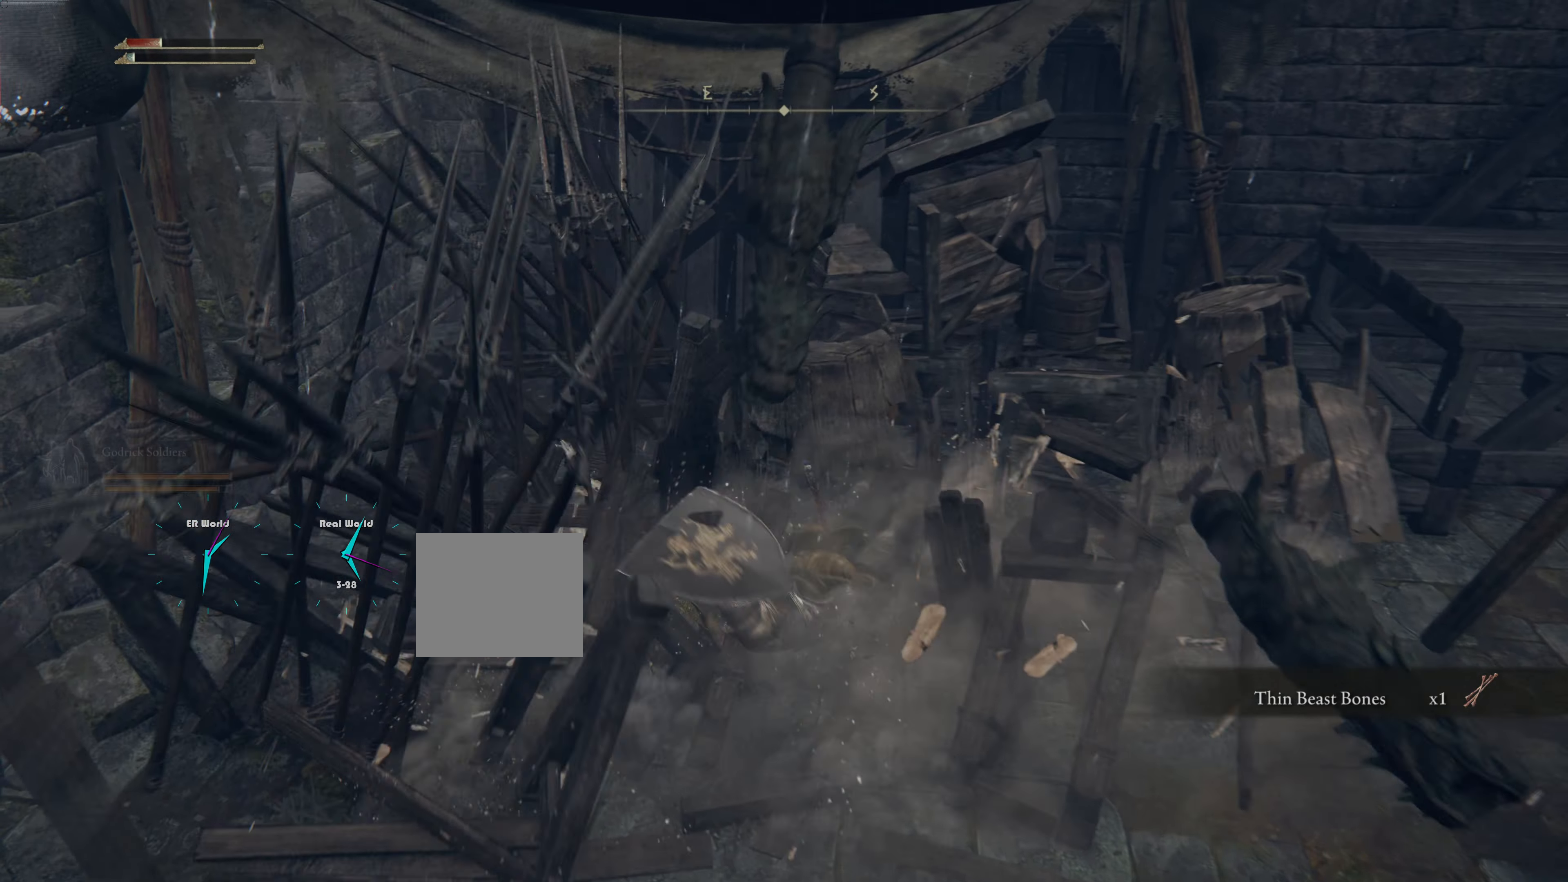
{"buttons": [], "left_stick": "center", "right_stick": "center", "events": [[501, "left_stick", "center"]]}
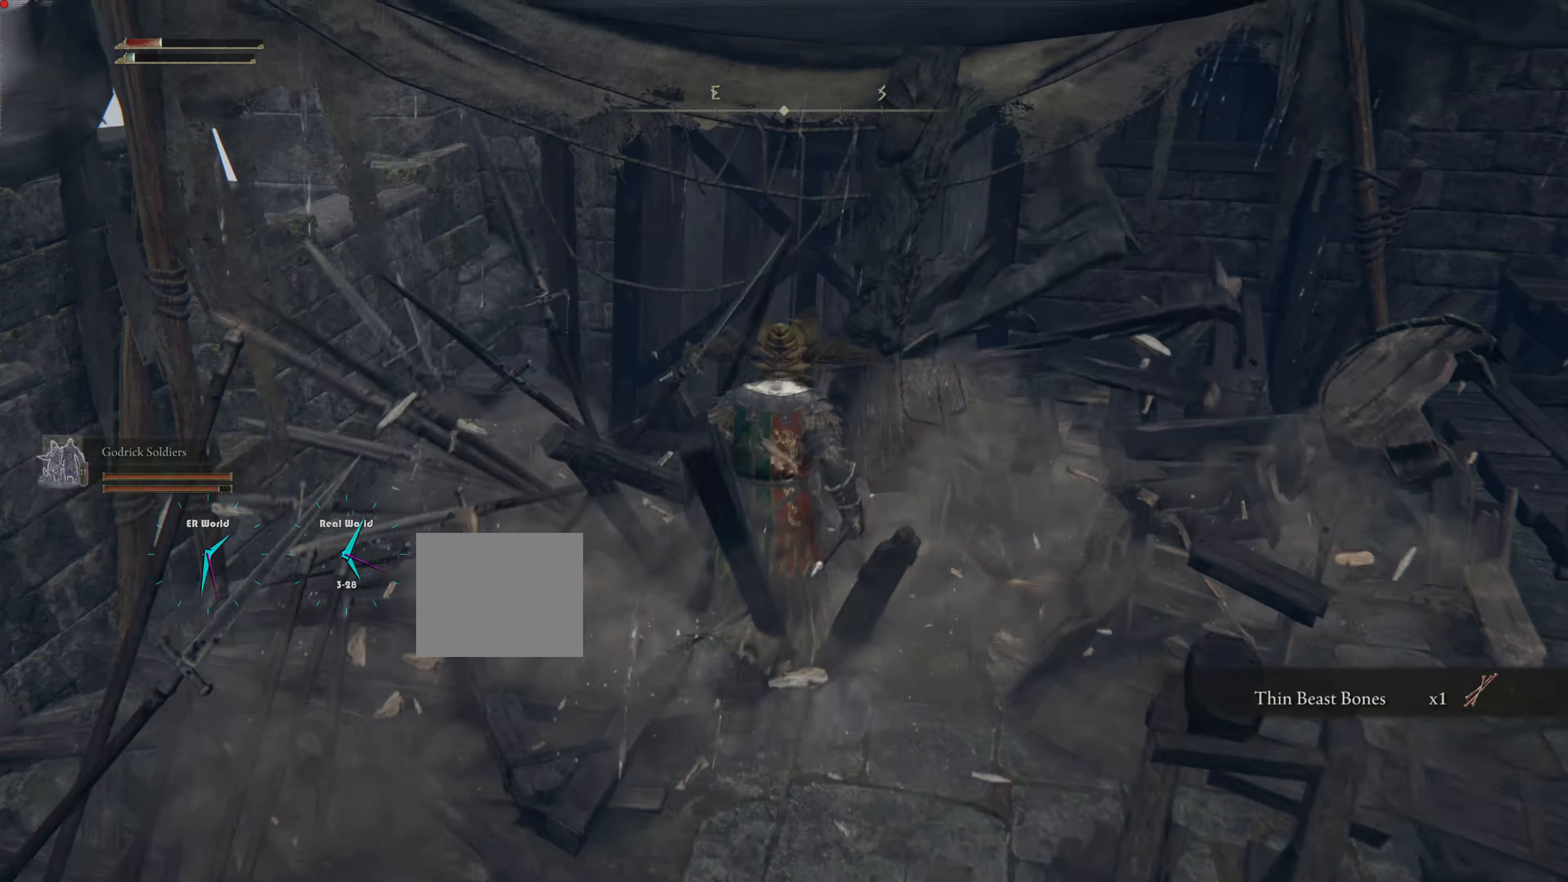
{"buttons": [], "left_stick": "center", "right_stick": "center", "events": []}
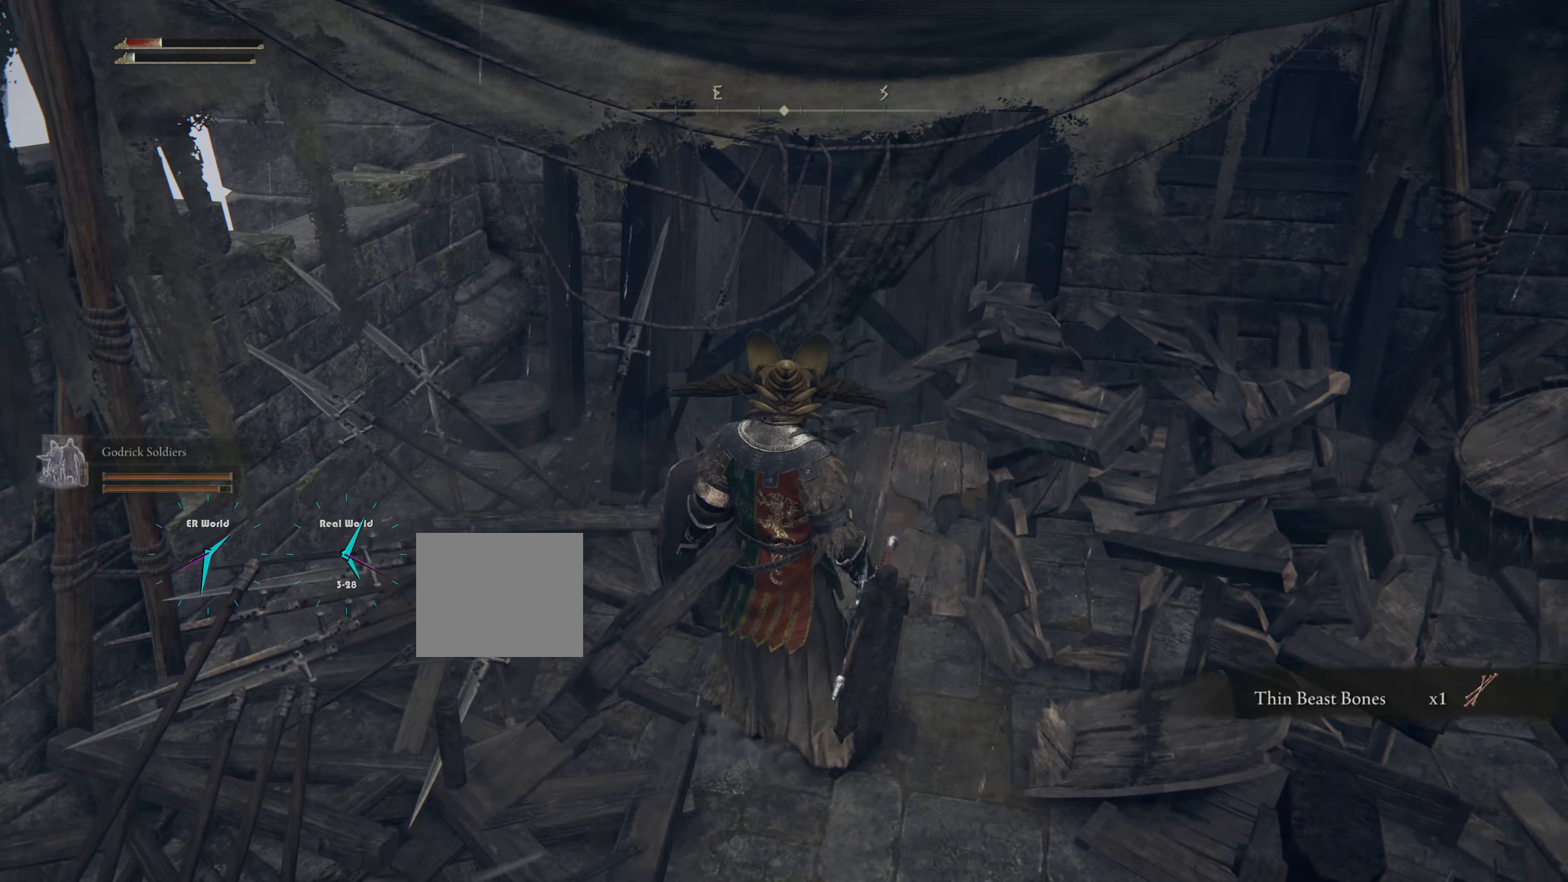
{"buttons": [], "left_stick": "down-right", "right_stick": "right", "events": [[451, "right_stick", "right"], [501, "left_stick", "down-right"]]}
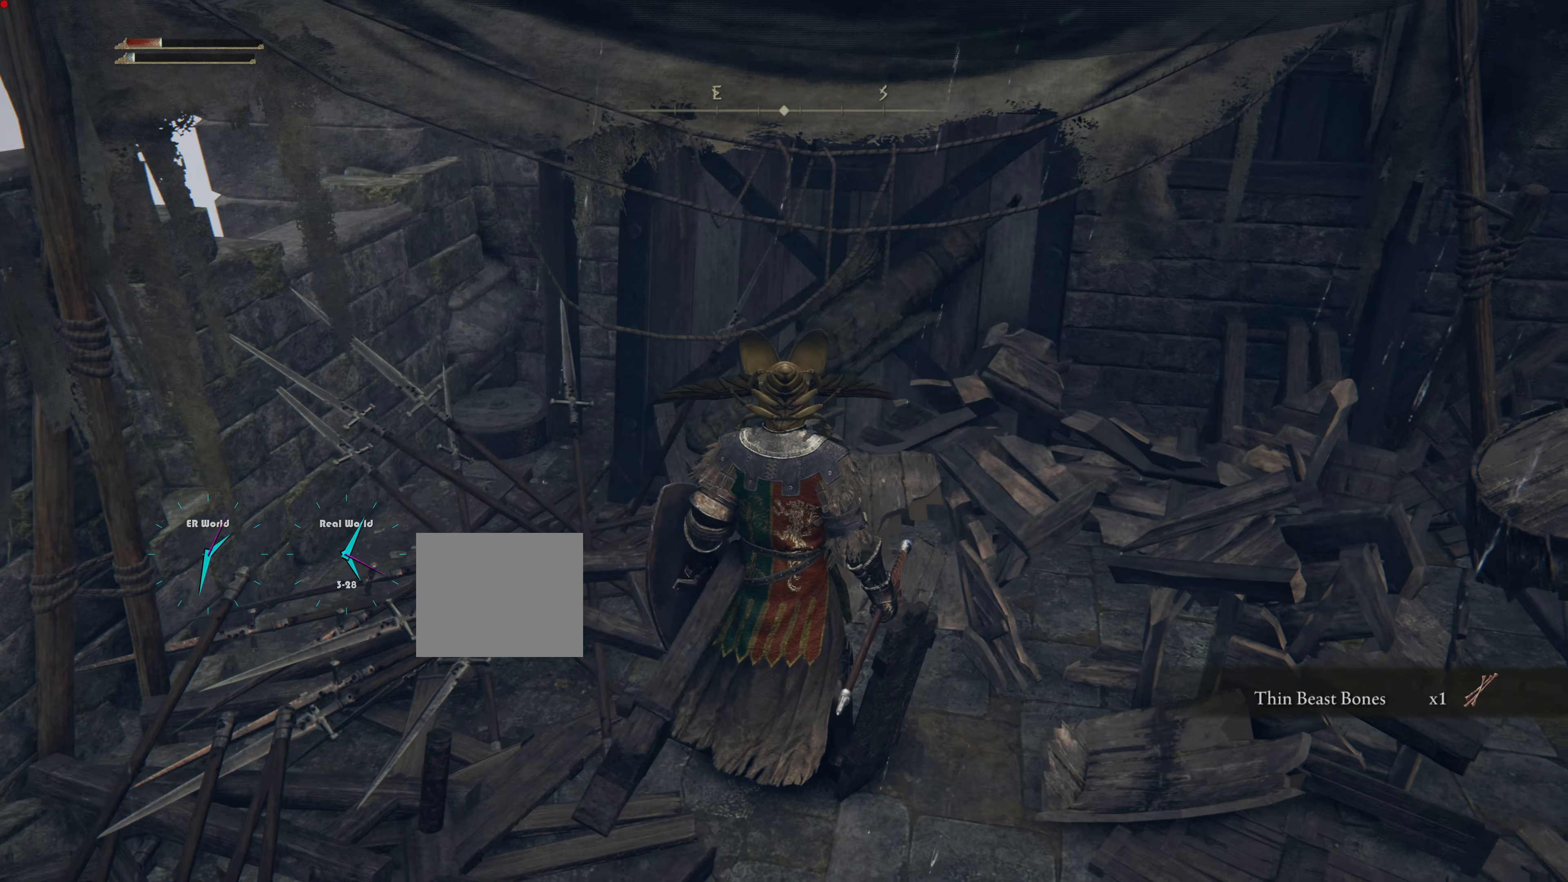
{"buttons": [], "left_stick": "up-right", "right_stick": "center", "events": [[233, "left_stick", "right"], [350, "left_stick", "up-right"], [466, "right_stick", "center"]]}
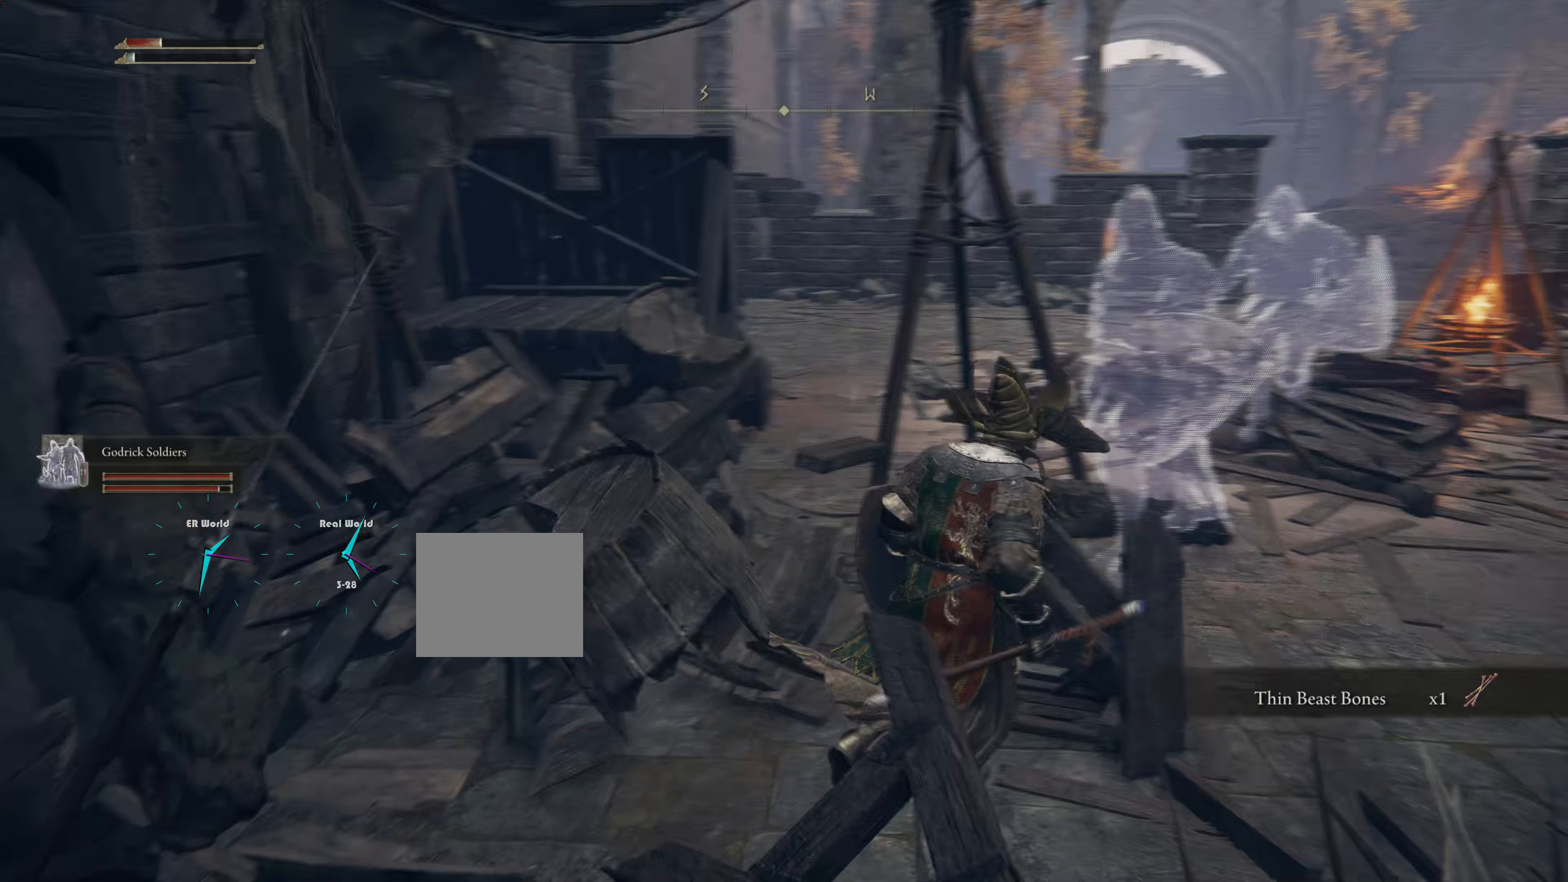
{"buttons": [], "left_stick": "up-right", "right_stick": "center", "events": []}
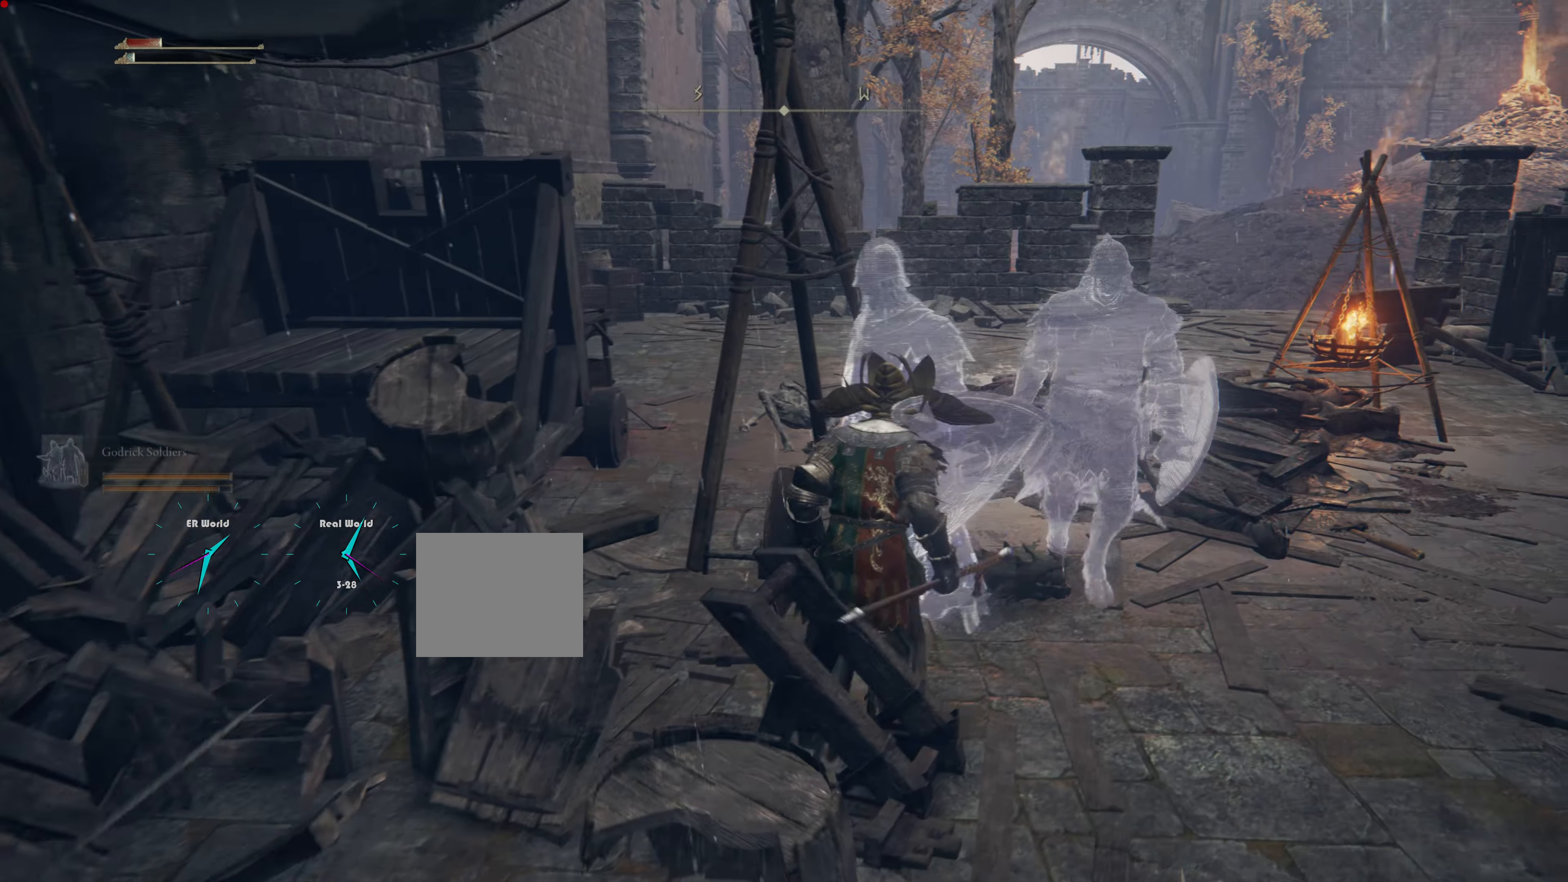
{"buttons": [], "left_stick": "right", "right_stick": "center", "events": [[250, "left_stick", "right"]]}
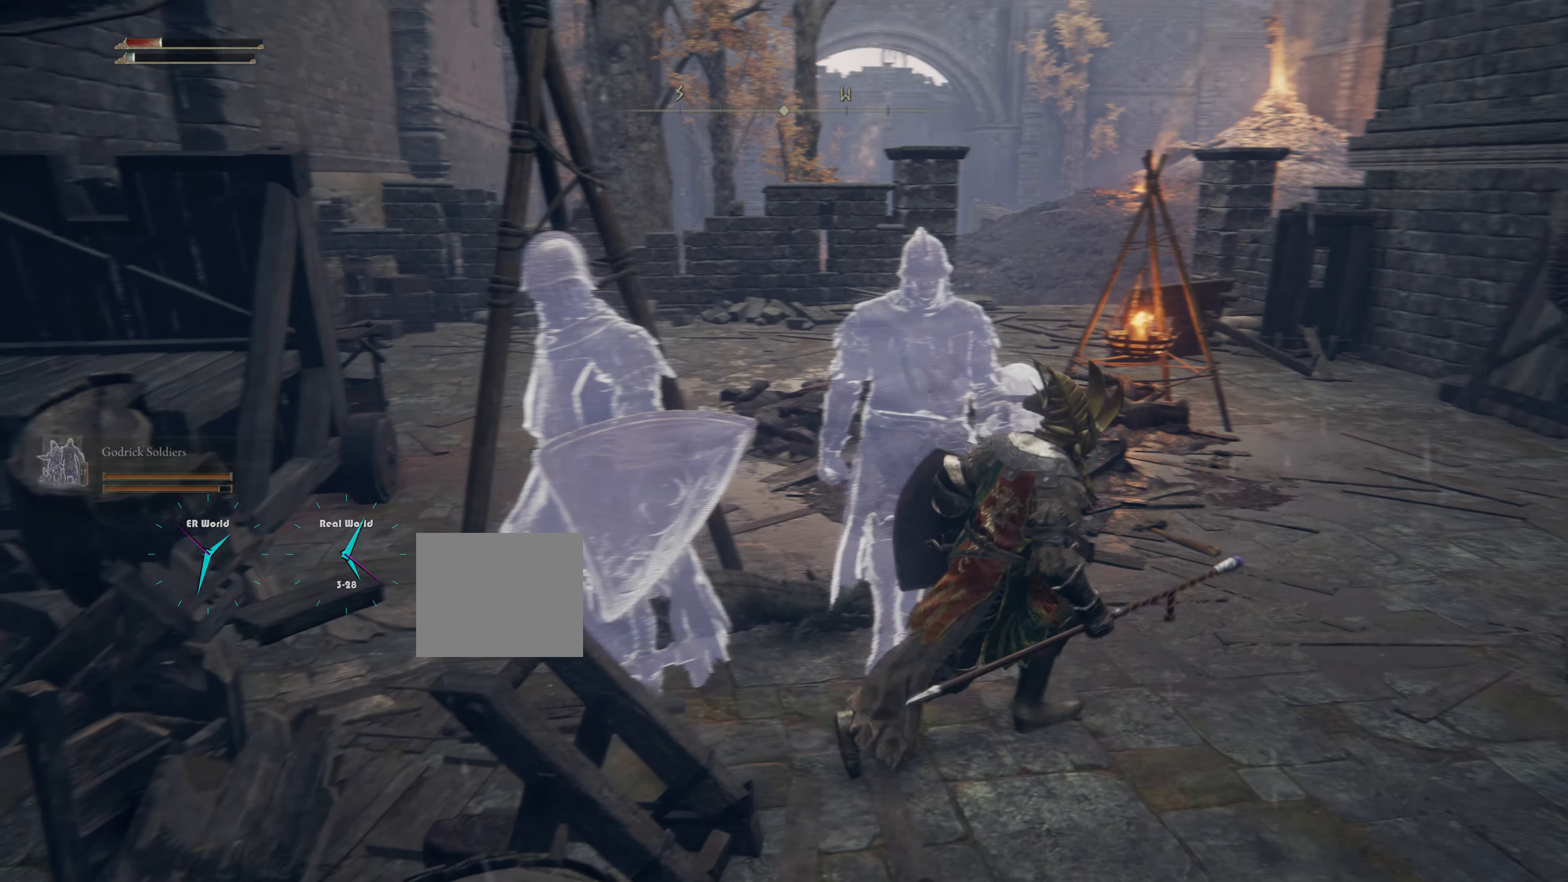
{"buttons": [], "left_stick": "up", "right_stick": "center", "events": [[34, "left_stick", "up-right"], [401, "left_stick", "up"]]}
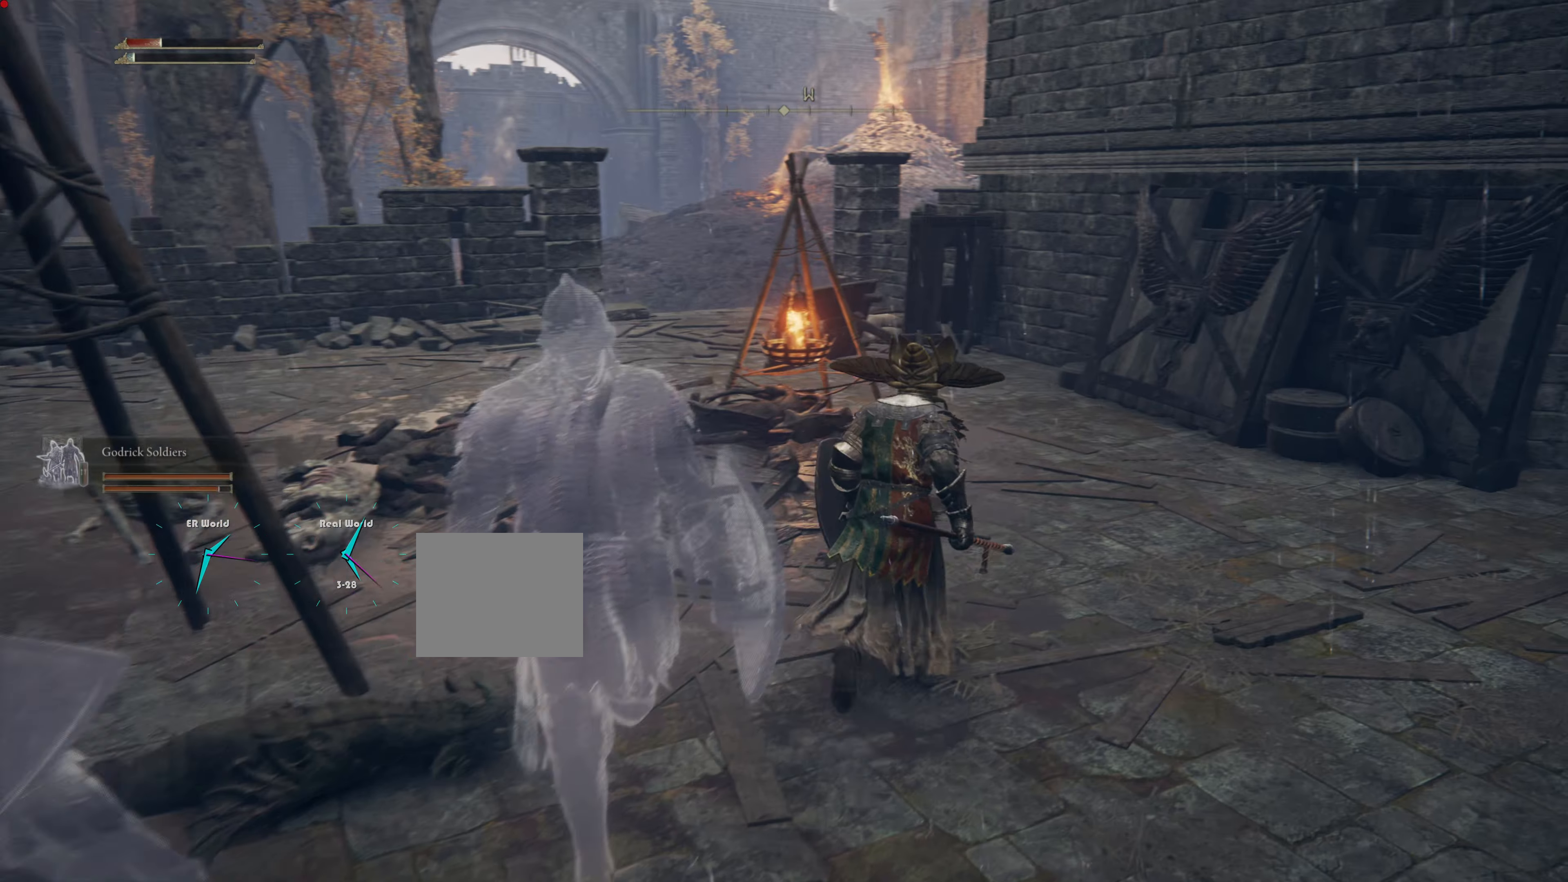
{"buttons": ["CIRCLE"], "left_stick": "up", "right_stick": "center", "events": [[133, "right_stick", "left"], [350, "right_stick", "center"], [467, "CIRCLE", "down"]]}
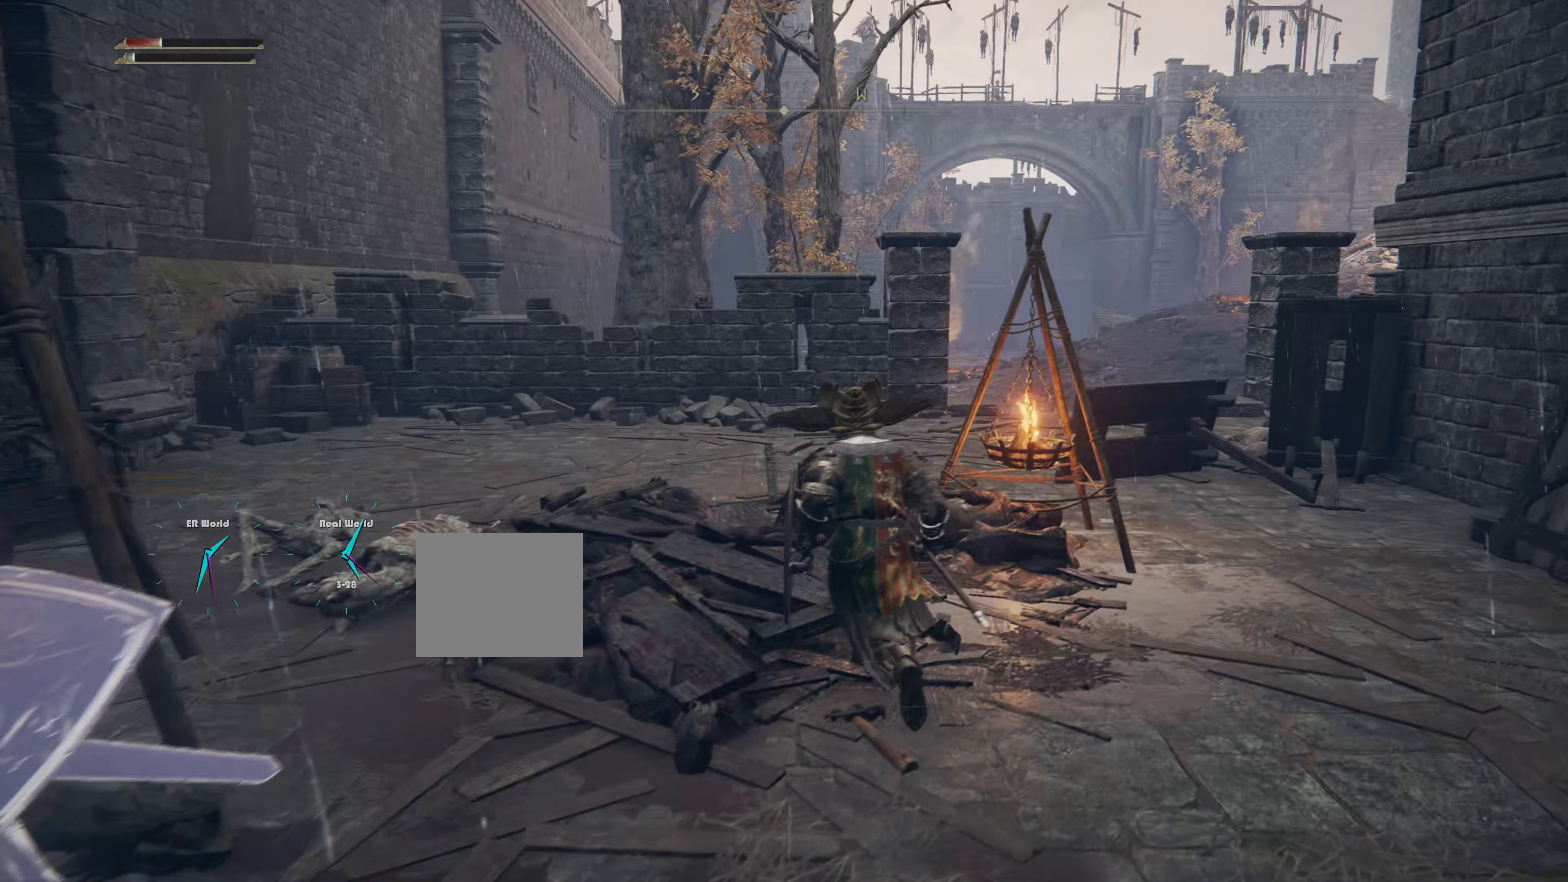
{"buttons": ["CIRCLE"], "left_stick": "up", "right_stick": "center", "events": []}
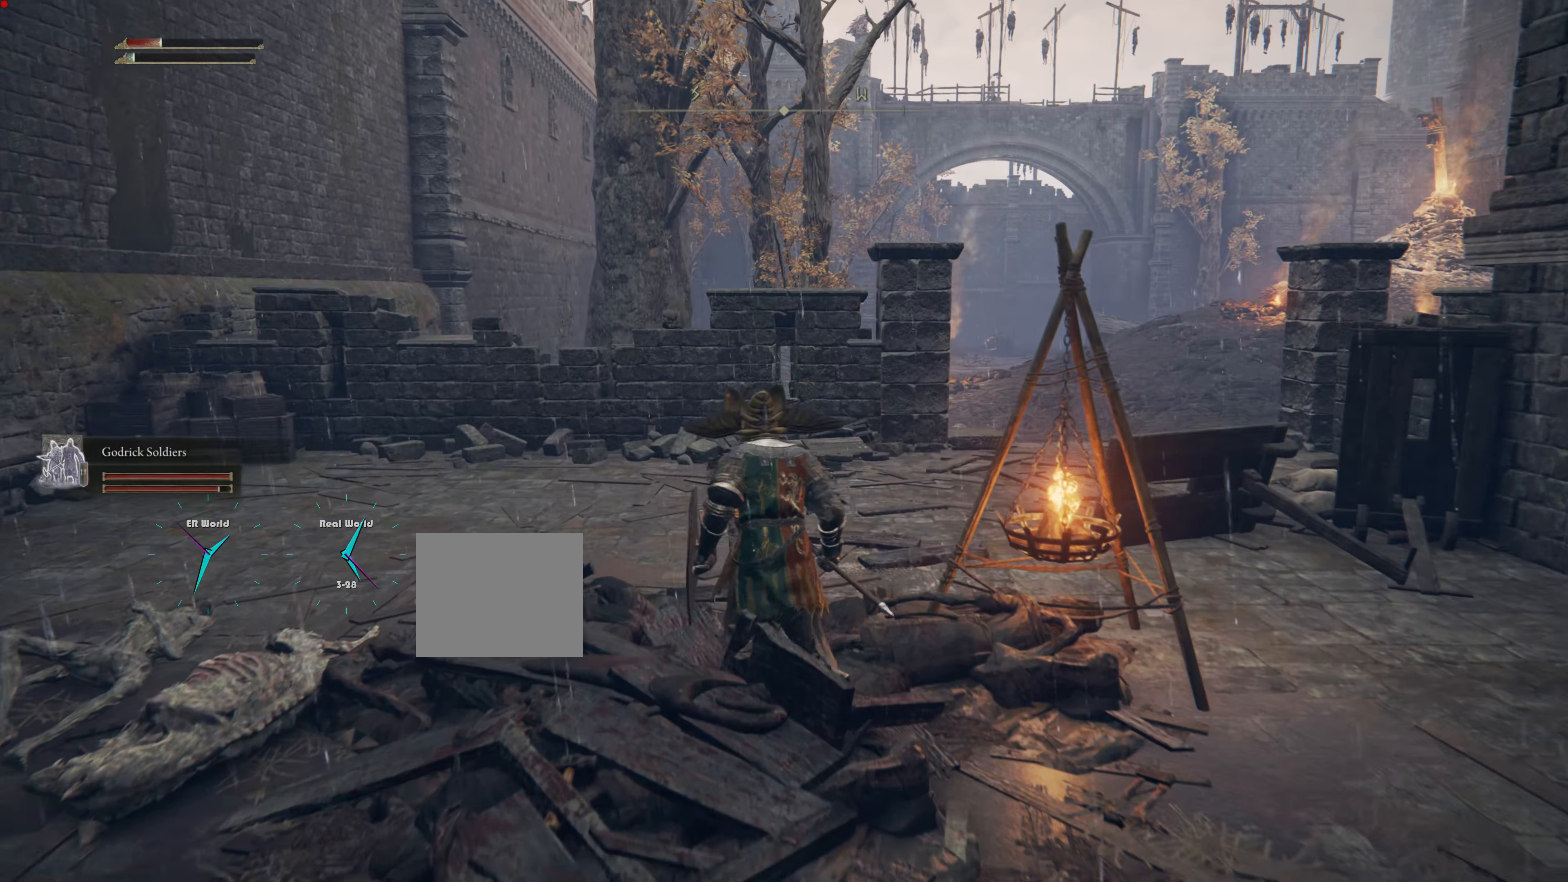
{"buttons": [], "left_stick": "up", "right_stick": "center", "events": [[450, "CIRCLE", "up"]]}
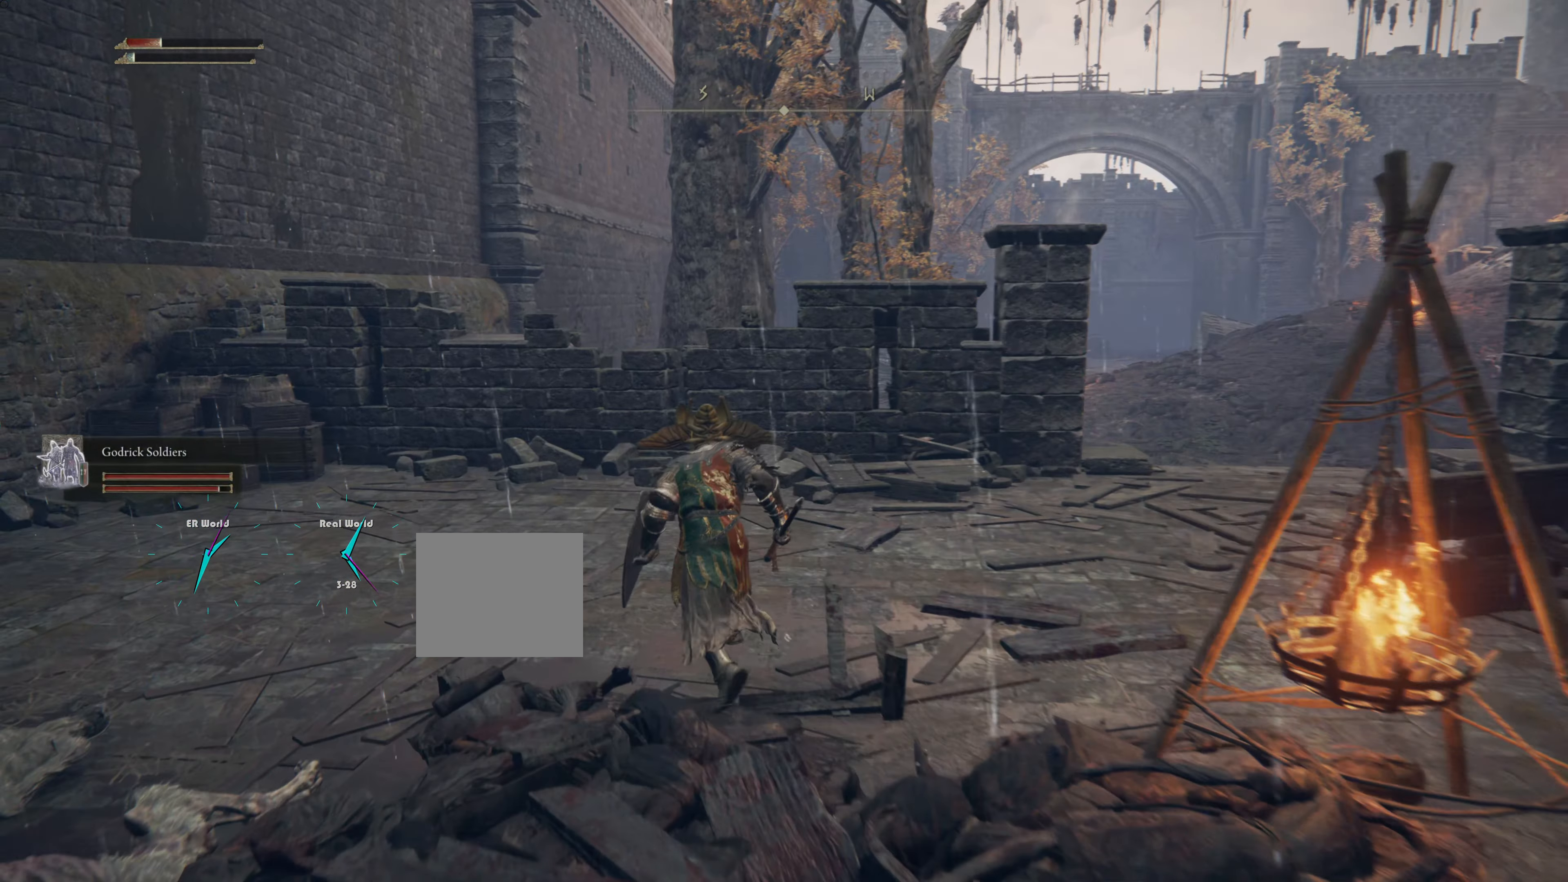
{"buttons": [], "left_stick": "up", "right_stick": "center", "events": [[184, "right_stick", "down-left"], [468, "right_stick", "center"]]}
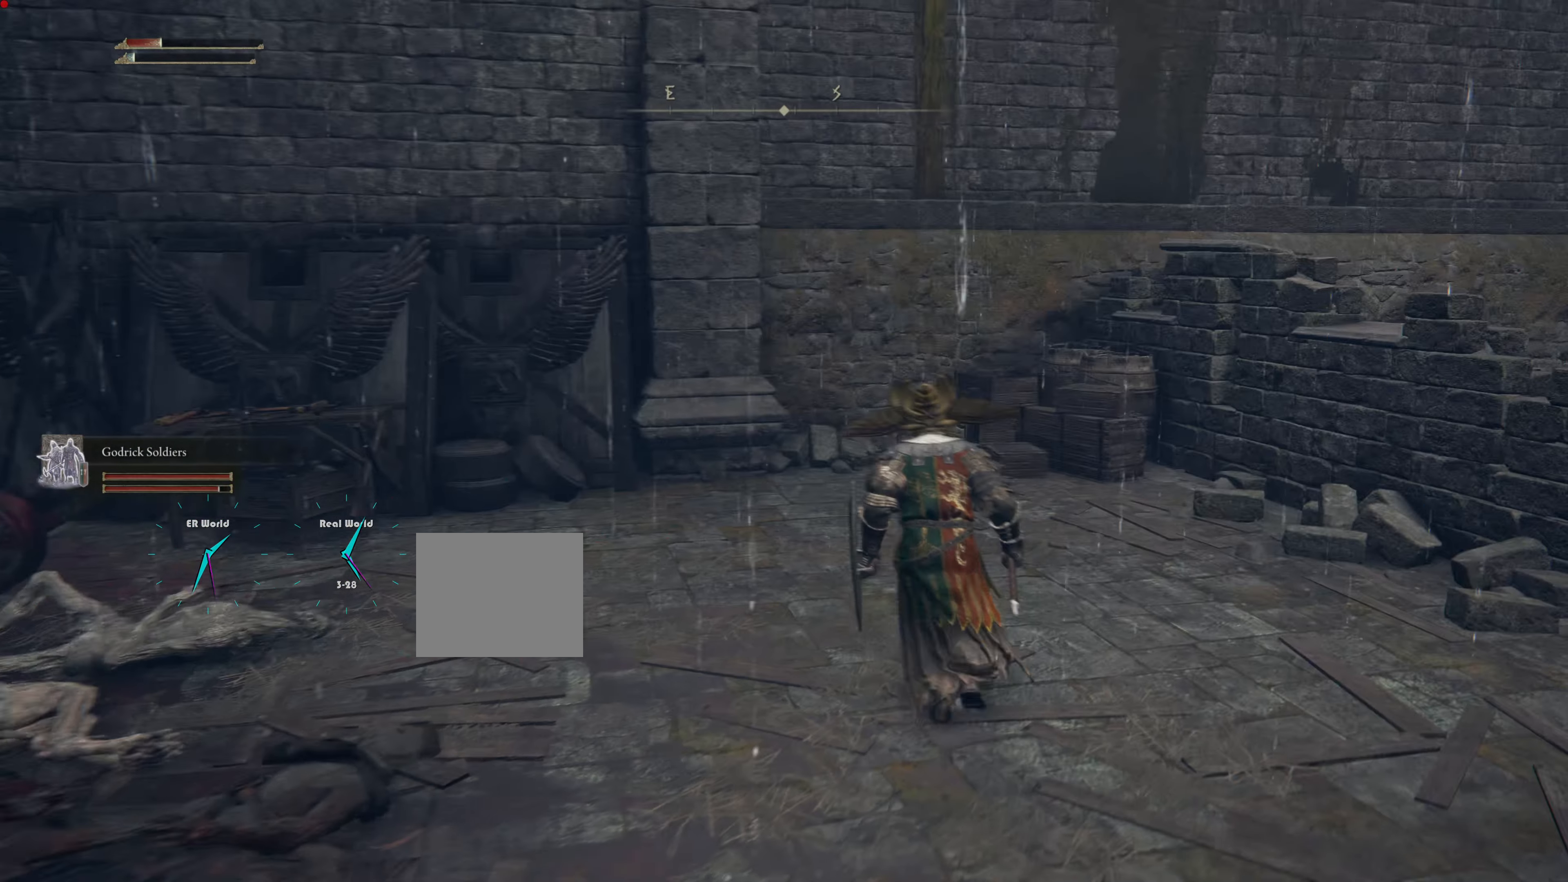
{"buttons": [], "left_stick": "up", "right_stick": "center", "events": []}
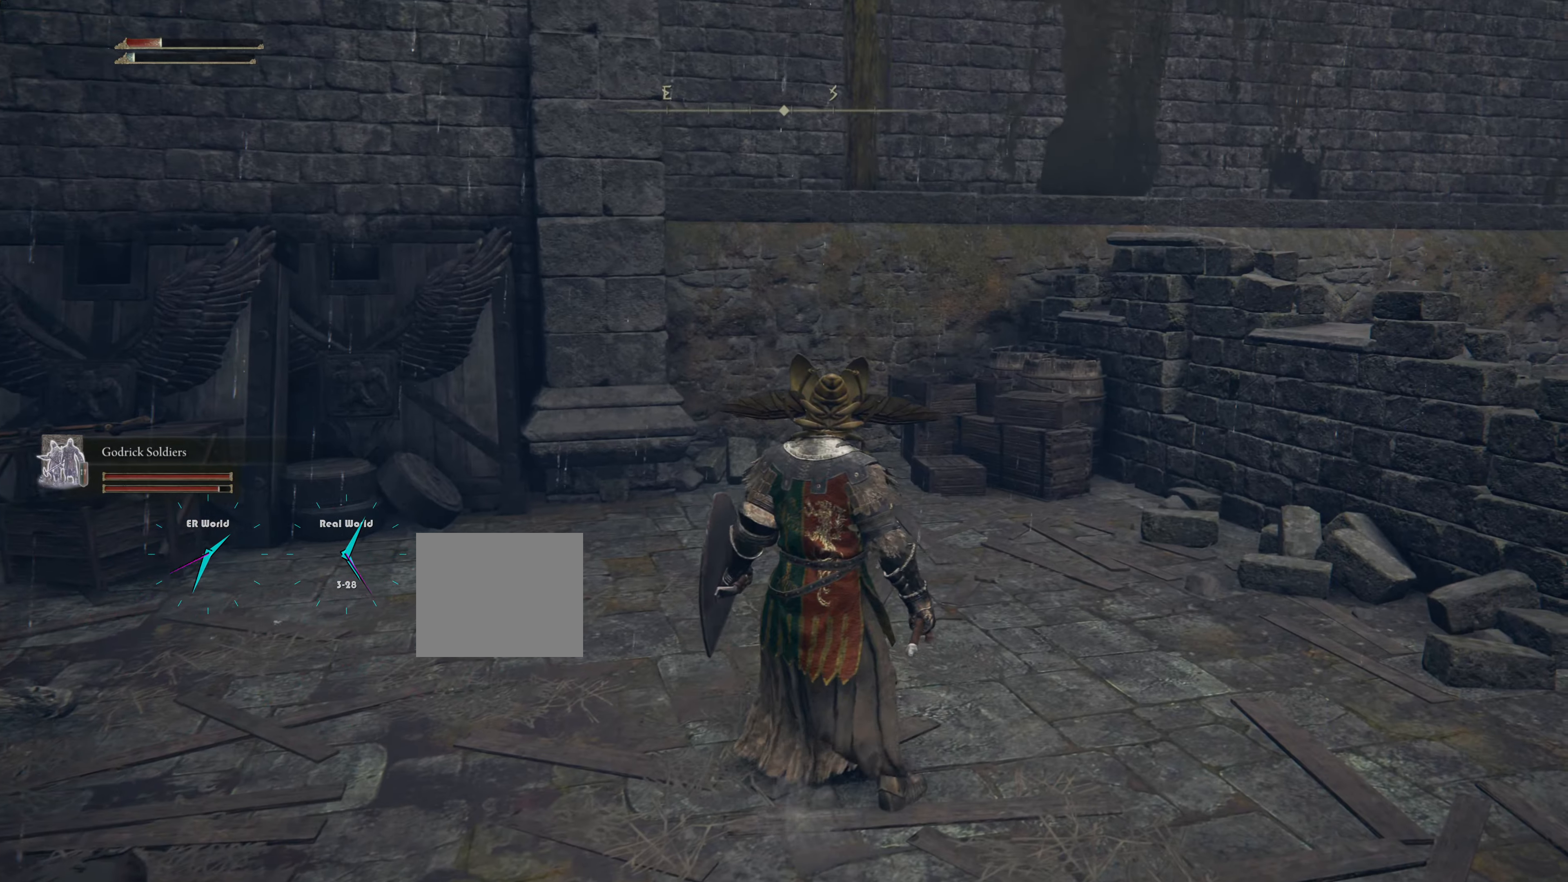
{"buttons": [], "left_stick": "right", "right_stick": "right", "events": [[250, "left_stick", "center"], [250, "right_stick", "right"], [350, "left_stick", "right"]]}
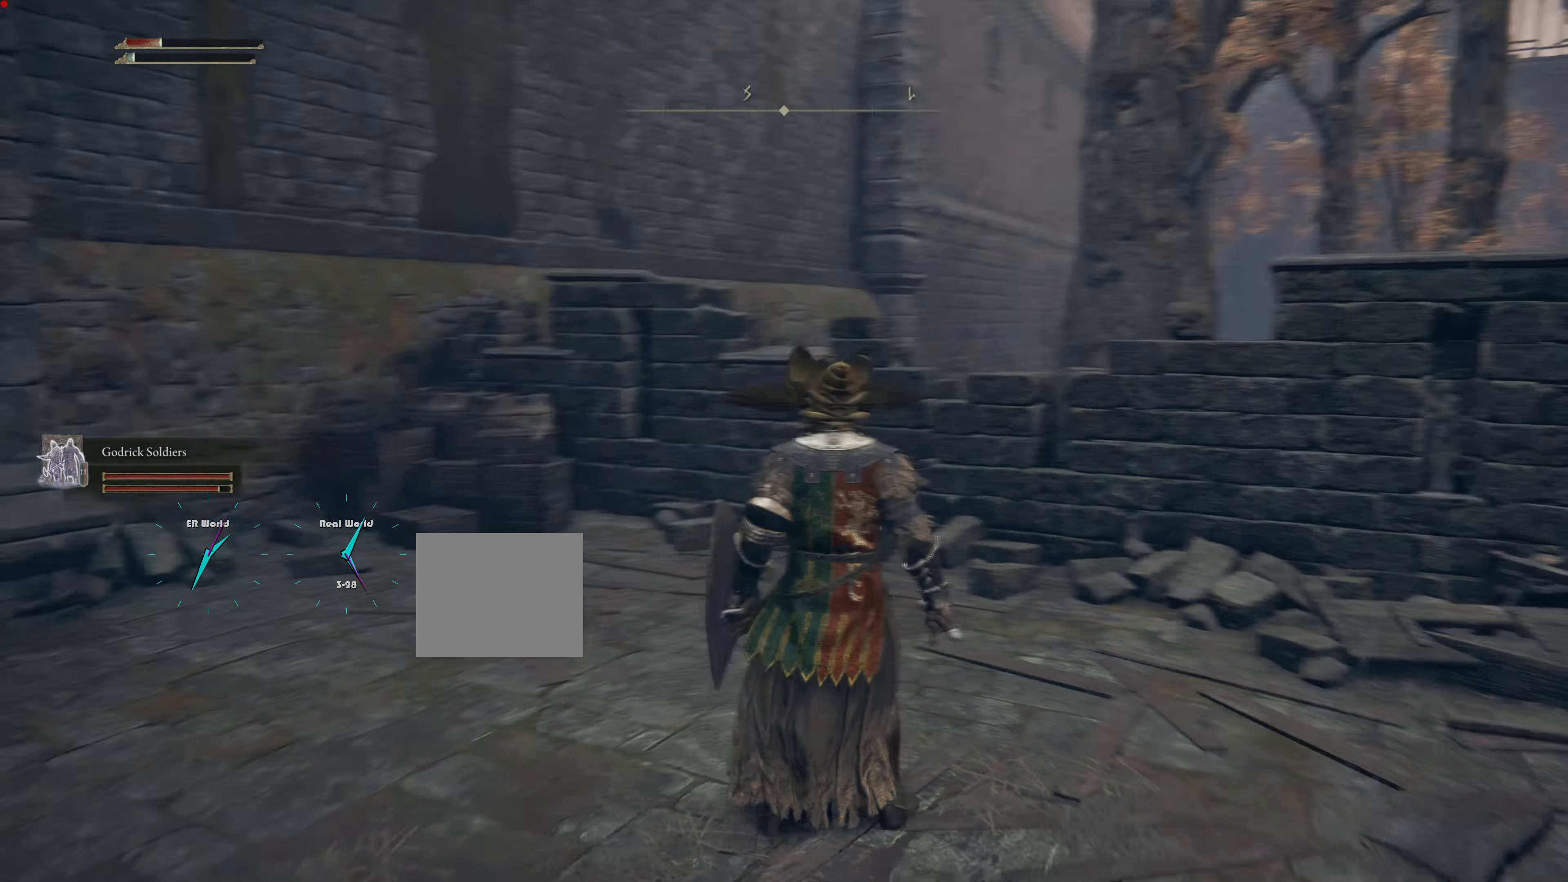
{"buttons": [], "left_stick": "up-right", "right_stick": "center", "events": [[67, "left_stick", "up-right"], [200, "right_stick", "center"]]}
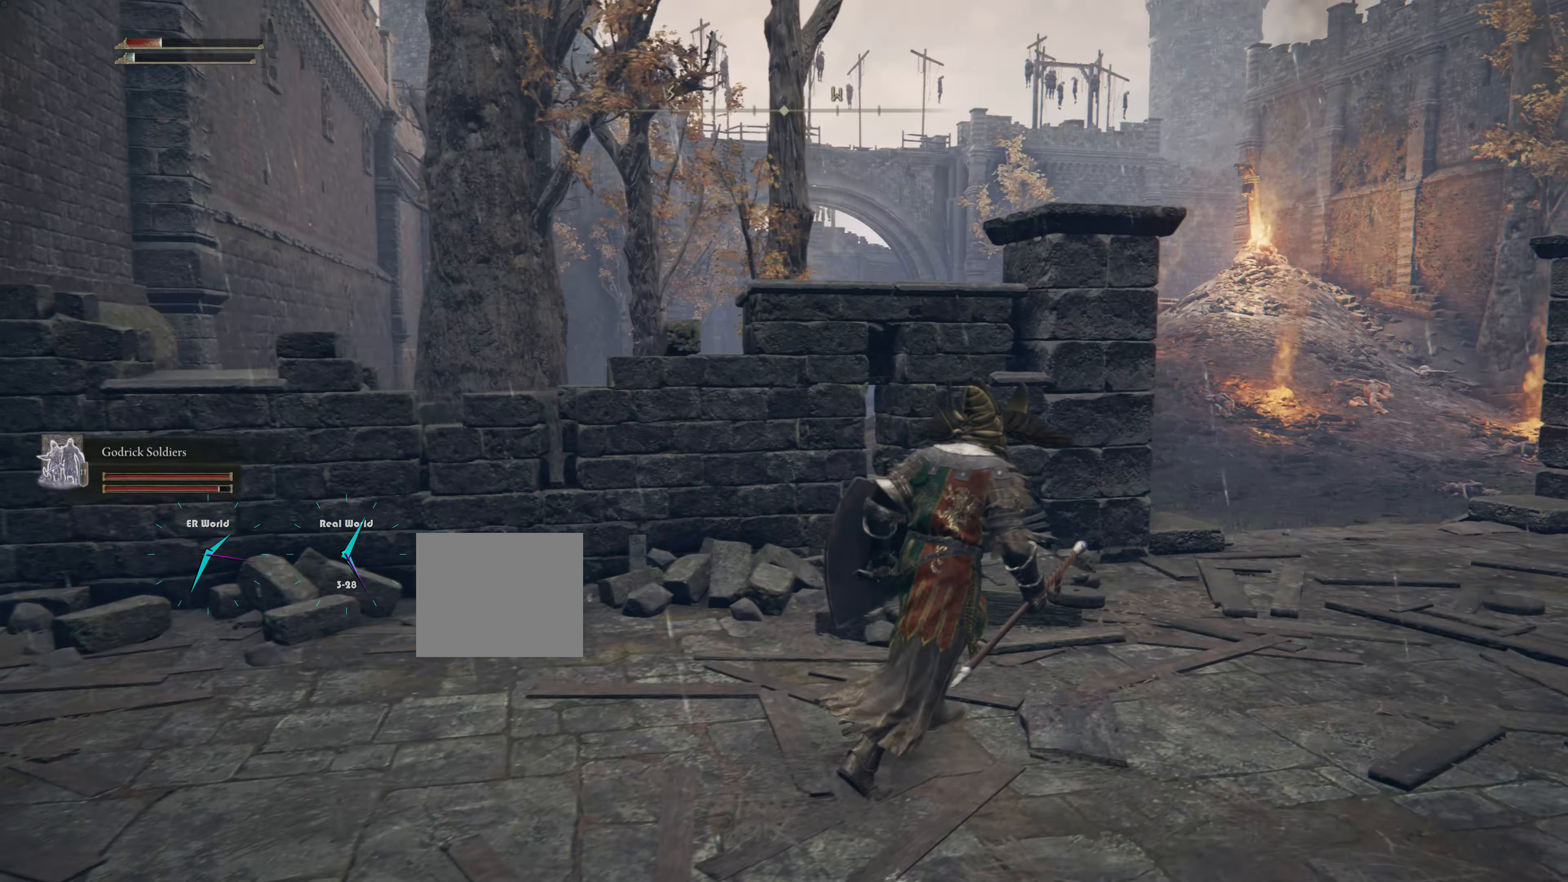
{"buttons": ["SELECT"], "left_stick": "center", "right_stick": "center", "events": [[50, "left_stick", "center"], [367, "SELECT", "down"]]}
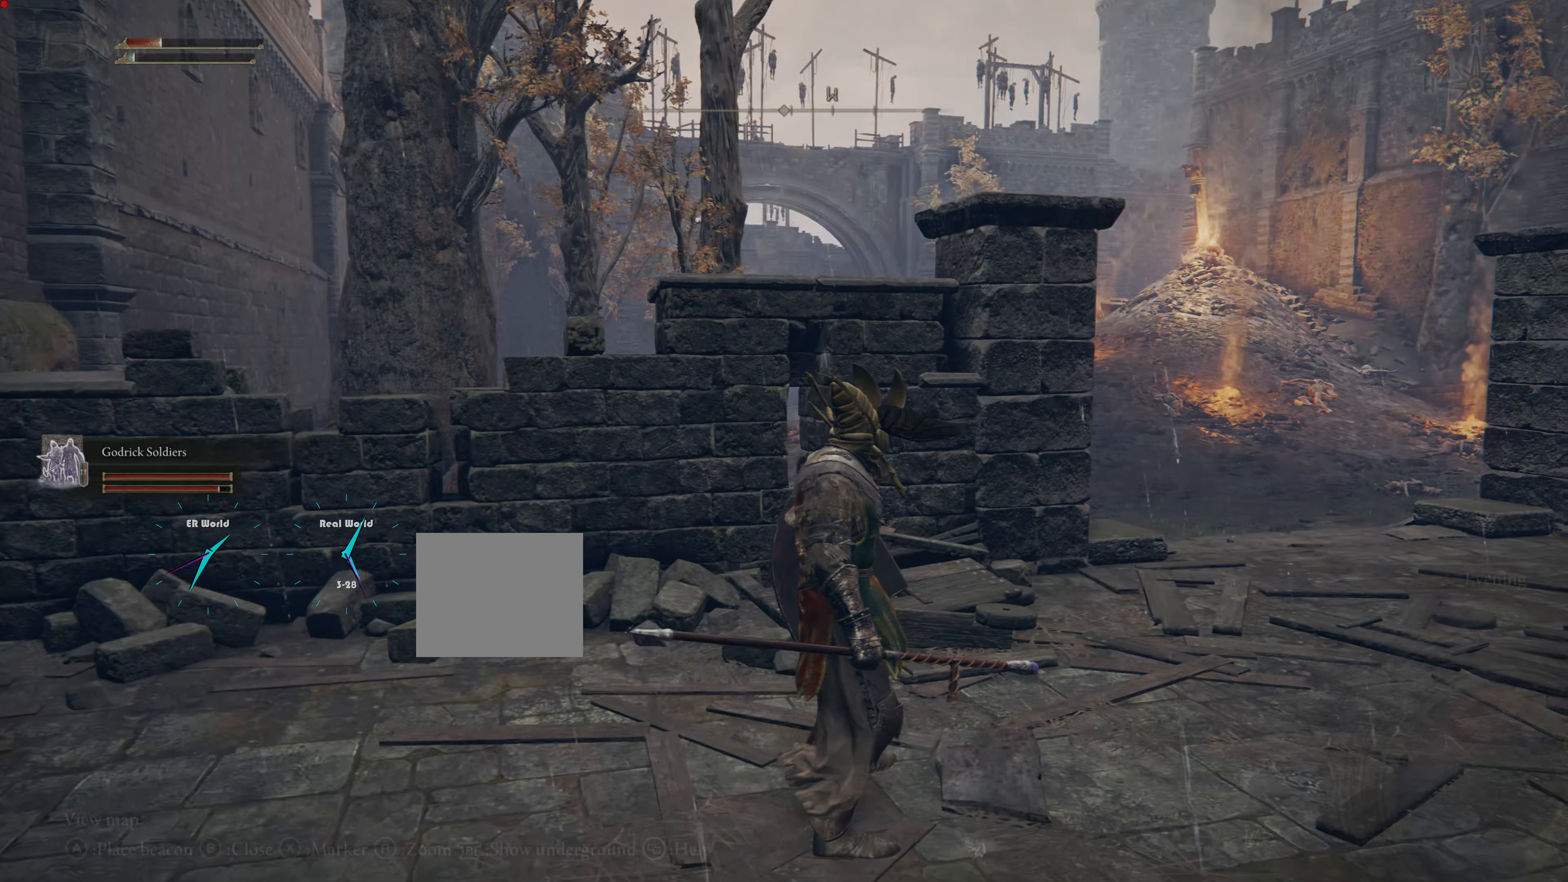
{"buttons": [], "left_stick": "center", "right_stick": "center", "events": [[51, "SELECT", "up"]]}
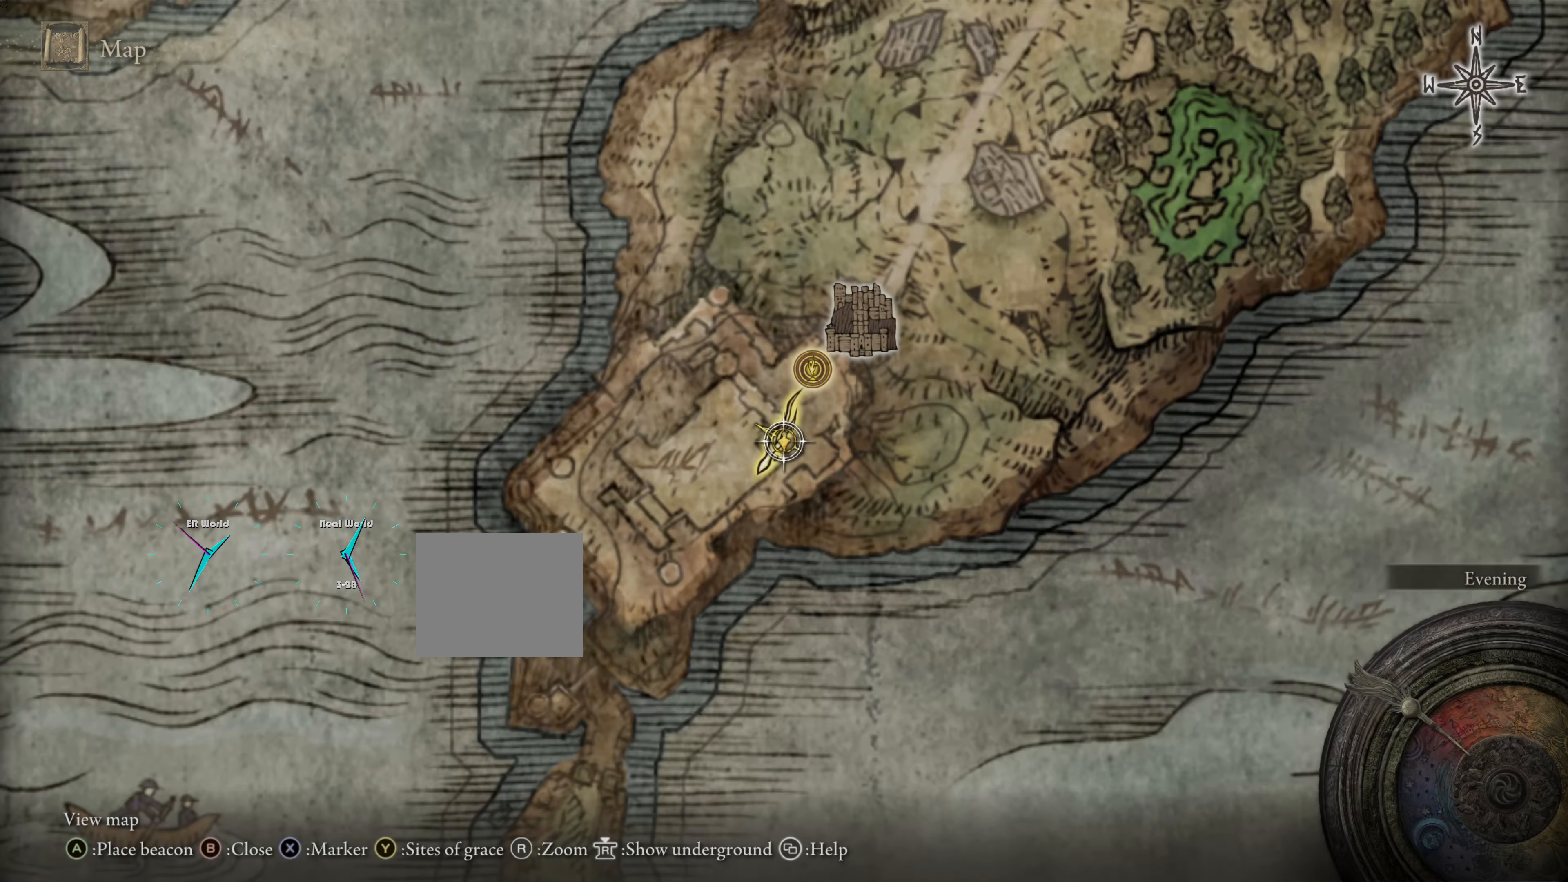
{"buttons": [], "left_stick": "center", "right_stick": "center", "events": []}
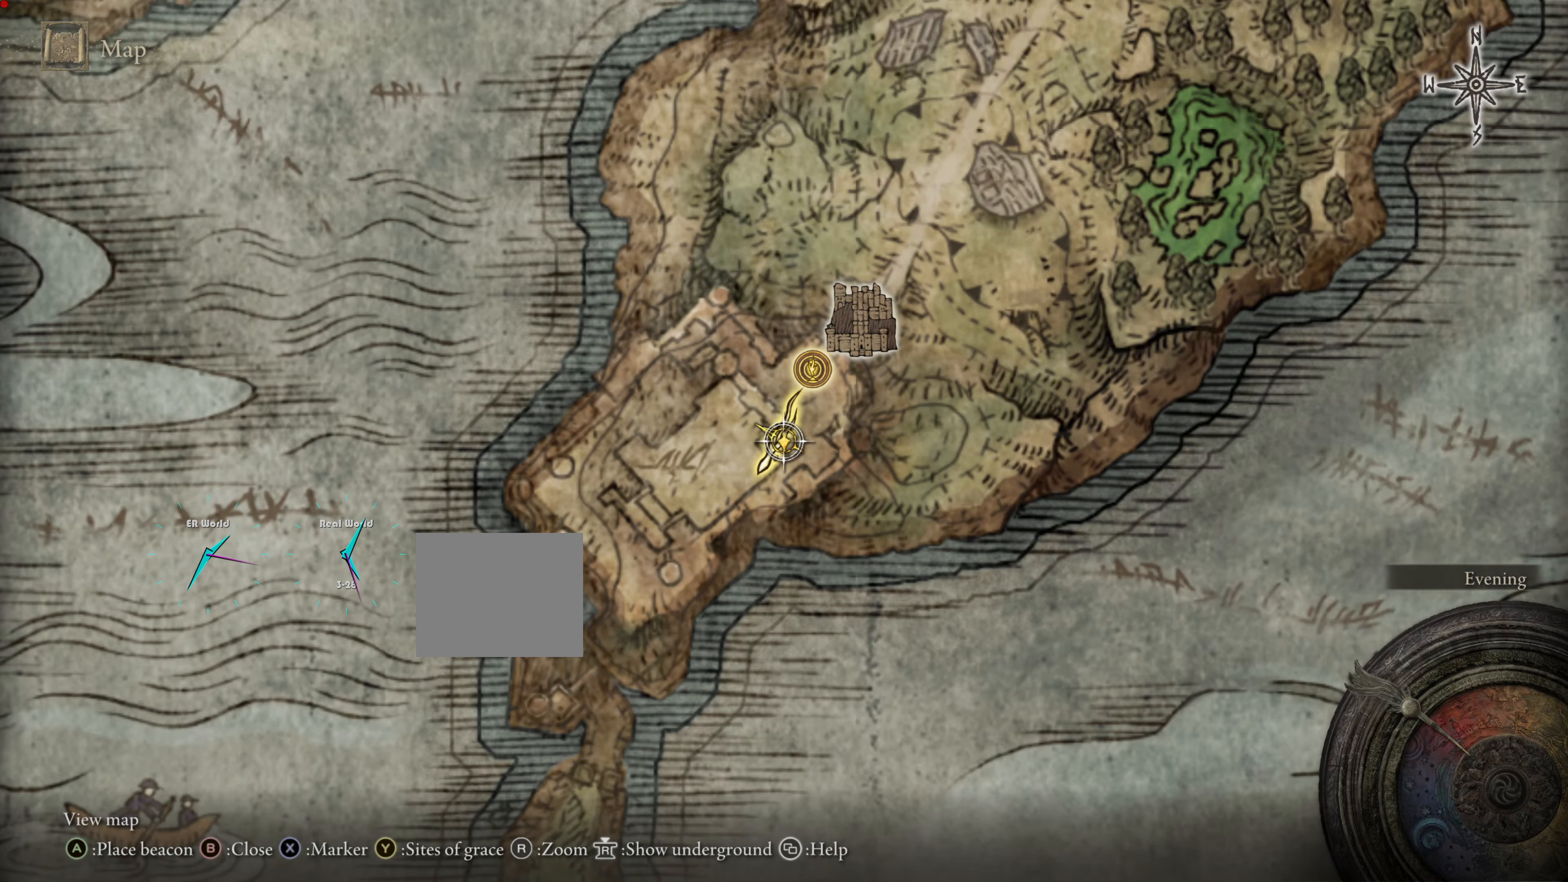
{"buttons": [], "left_stick": "center", "right_stick": "center", "events": []}
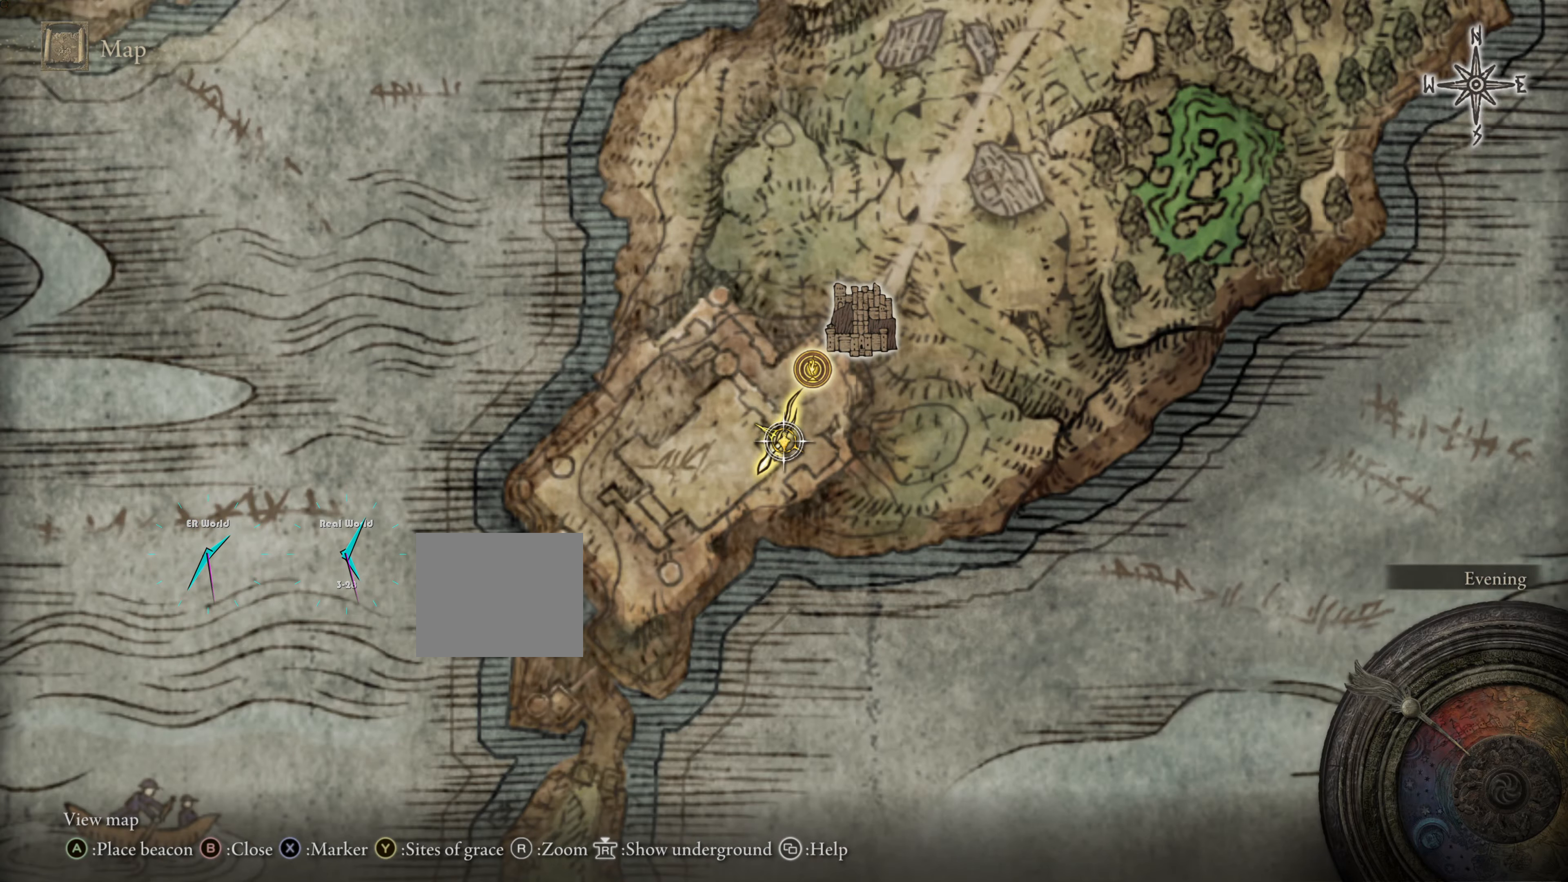
{"buttons": [], "left_stick": "center", "right_stick": "center", "events": [[83, "TRIANGLE", "down"], [284, "TRIANGLE", "up"]]}
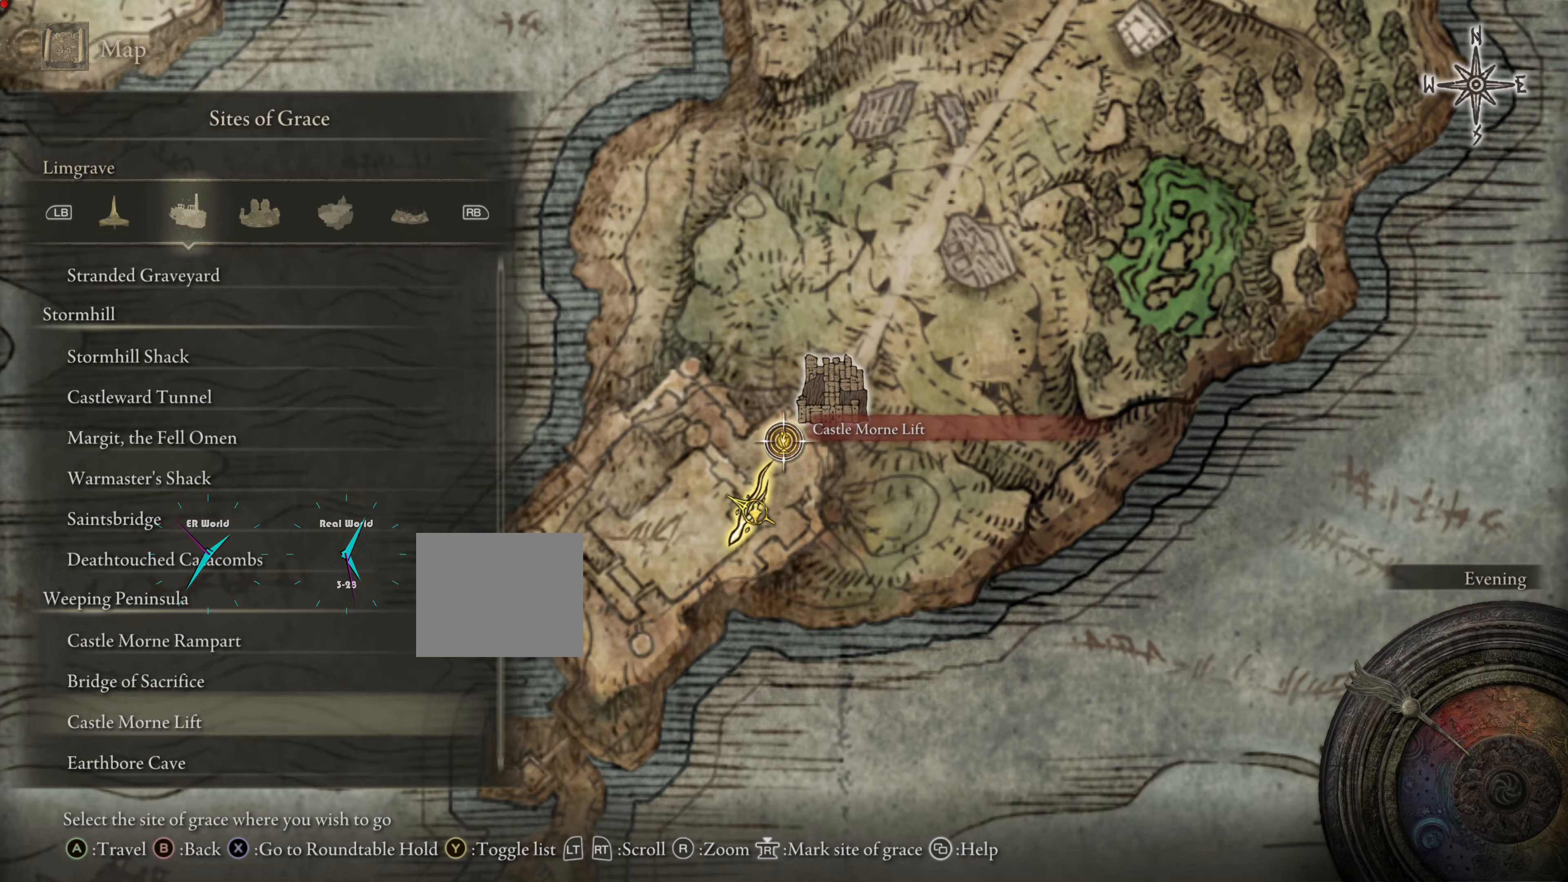
{"buttons": [], "left_stick": "center", "right_stick": "center", "events": []}
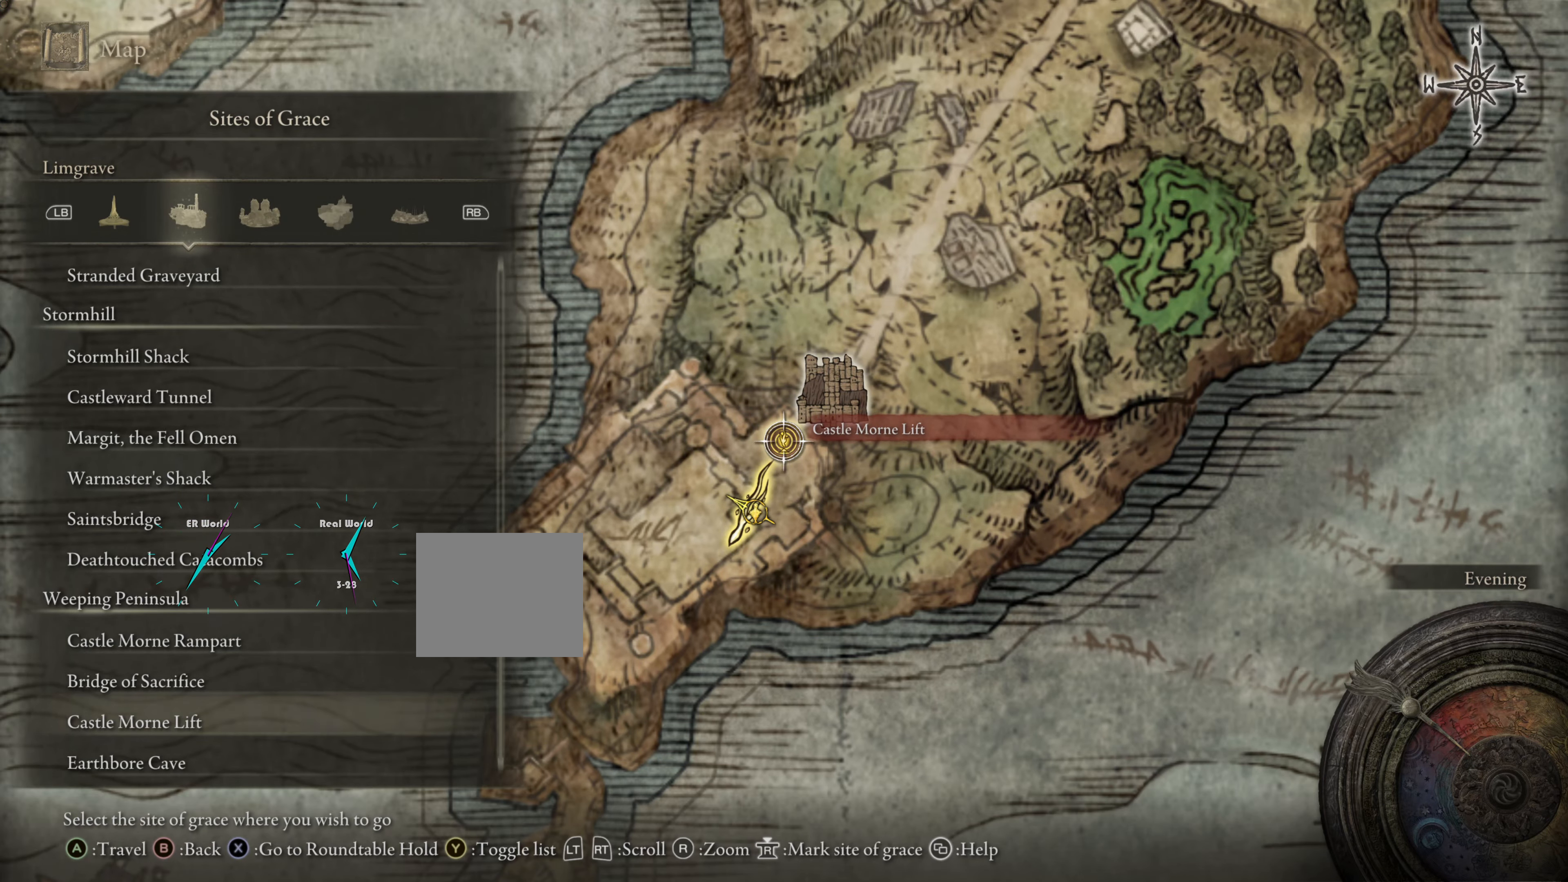
{"buttons": [], "left_stick": "center", "right_stick": "center", "events": []}
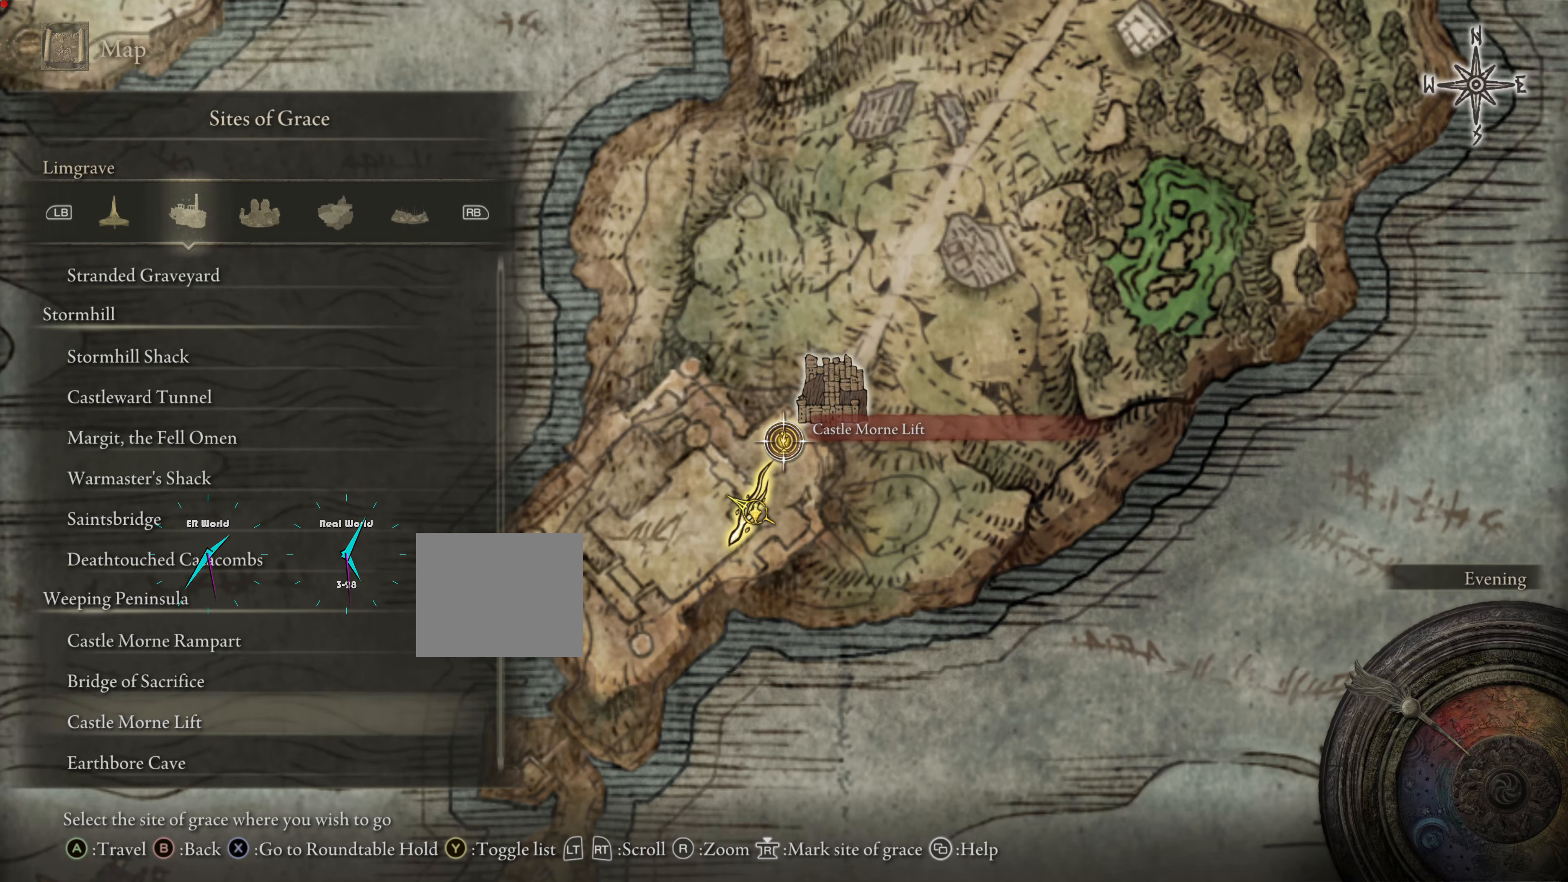
{"buttons": [], "left_stick": "center", "right_stick": "center", "events": []}